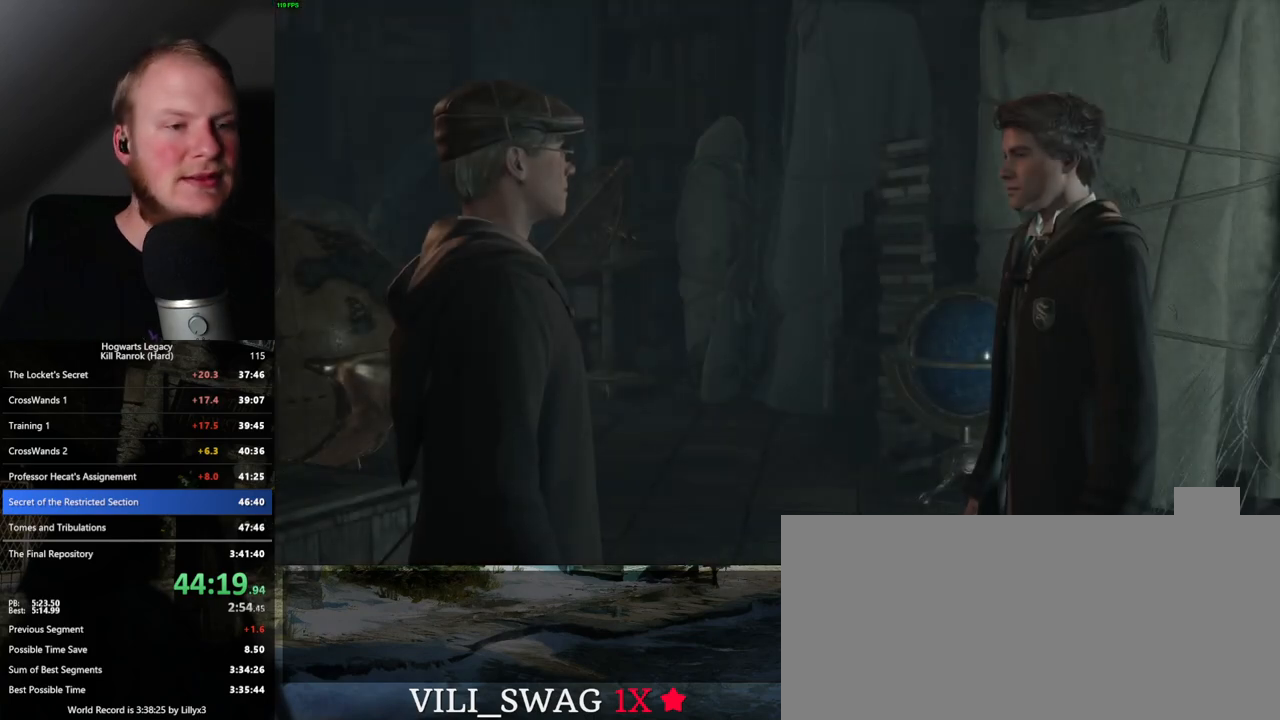
Gameplay with keyboard and mouse; each line is a JSON object with the keys and mouse buttons held at the frame after it. "events" lists presses ("down") and releases ("up") of ".", "/", "0", "1", "2", "3", "4", "5", "6", "7", "8", "9", "a", "alt_l", "alt_r", "b", "backslash", "backspace", "c", "caps_lock", "comma", "ctrl_l", "ctrl_r", "d", "e", "equals", "escape", "f", "f1", "f10", "f11", "f12", "f2", "f3", "f4", "f5", "f6", "f7", "f8", "f9", "g", "h", "i", "j", "k", "l", "lbracket", "m", "minus", "n", "o", "p", "q", "quote", "r", "rbracket", "return", "s", "semicolon", "shift_l", "shift_r", "space", "super", "t", "tab", "tilde", "u", "v", "w", "x", "y", "z", "mouse_left", "mouse_wheel", "mouse_right", "mouse_mb4" and "mouse_mb5" between this image and that frame as [ms after this image, input, new state], when the widget could be followed in between. "mouse_left", "mouse_wheel", "mouse_right", "mouse_mb4", "mouse_mb5" = the "left", "wheel", "right", "mb4", "mb5" buttons of the "mouse" list. No other keys are recorded. "wheel" means that the mouse wheel is clicked or scrolled. Mouse movement is not recorded.
{"keys": ["q", "space"], "mouse": [], "events": [[167, "w", "down"], [317, "q", "down"], [350, "mouse_wheel", "down"], [400, "w", "up"], [417, "mouse_wheel", "up"], [467, "space", "down"]]}
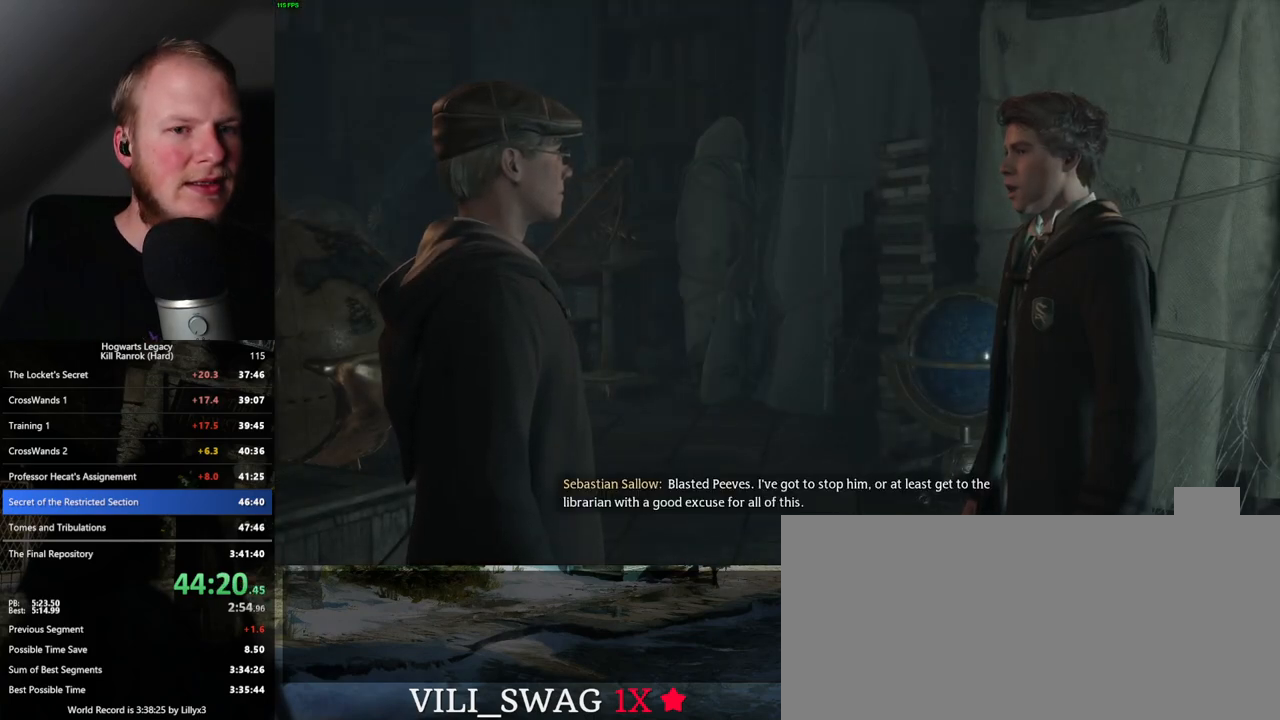
{"keys": [], "mouse": [], "events": [[17, "q", "up"], [83, "q", "down"], [183, "space", "up"], [200, "q", "up"], [250, "q", "down"], [267, "space", "down"], [283, "mouse_wheel", "down"], [333, "mouse_wheel", "up"], [333, "space", "up"], [350, "q", "up"], [383, "q", "down"], [417, "space", "down"], [483, "q", "up"], [483, "space", "up"]]}
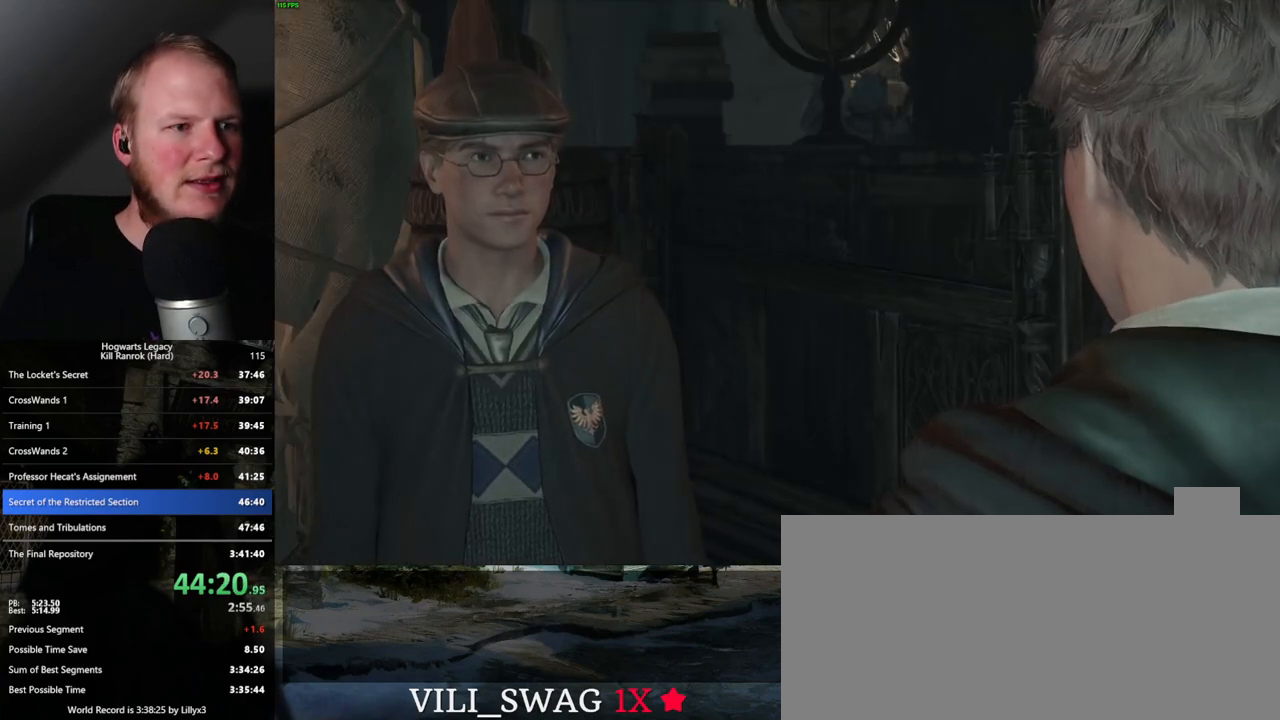
{"keys": [], "mouse": [], "events": [[50, "q", "down"], [67, "space", "down"], [133, "q", "up"], [133, "space", "up"], [200, "q", "down"], [233, "space", "down"], [283, "q", "up"], [283, "space", "up"], [367, "q", "down"], [383, "space", "down"], [433, "q", "up"], [450, "space", "up"]]}
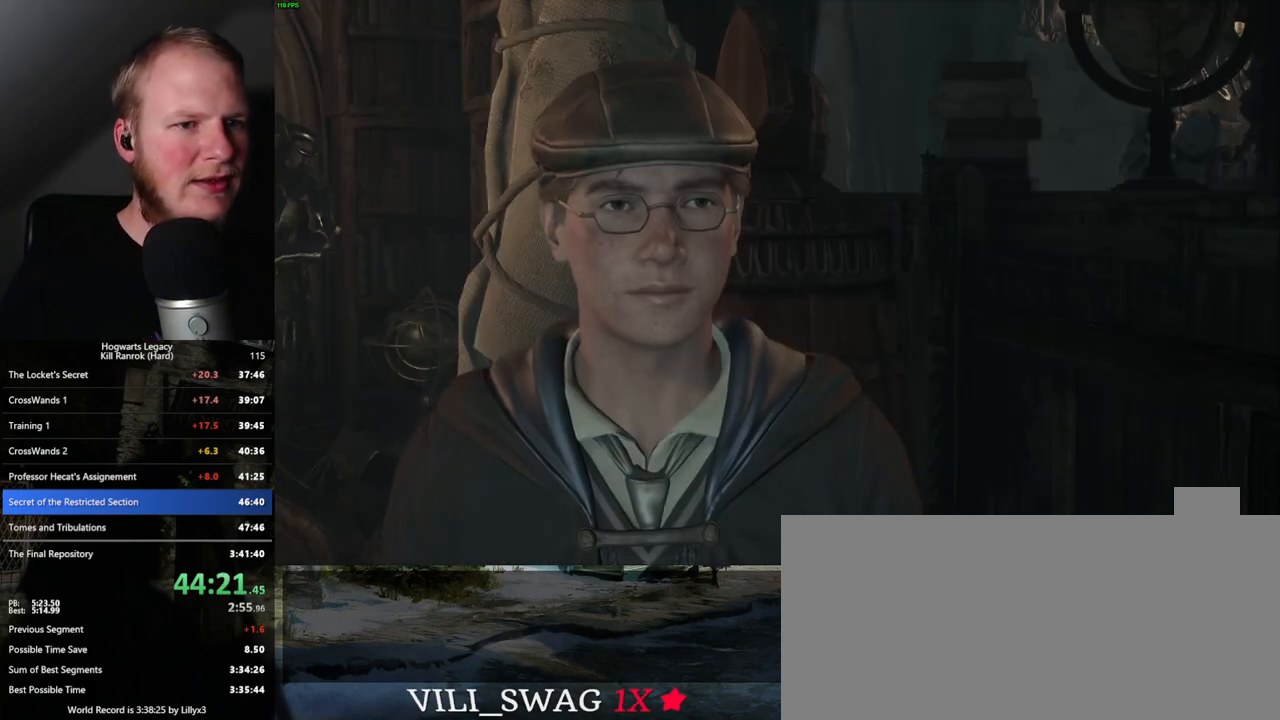
{"keys": ["q", "space"], "mouse": [], "events": [[17, "q", "down"], [33, "space", "down"], [83, "space", "up"], [100, "q", "up"], [167, "q", "down"], [183, "space", "down"], [250, "q", "up"], [250, "space", "up"], [333, "q", "down"], [350, "space", "down"], [400, "q", "up"], [400, "space", "up"], [483, "q", "down"], [500, "space", "down"]]}
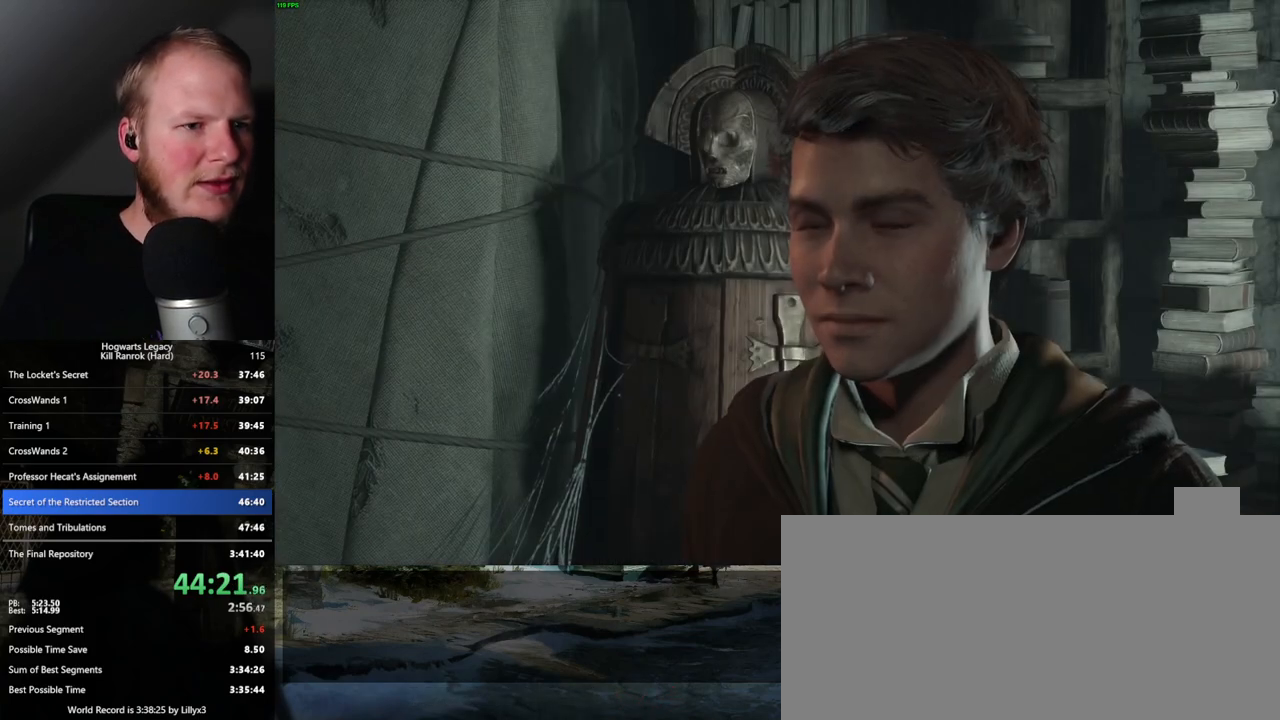
{"keys": ["q", "space"], "mouse": [], "events": [[50, "q", "up"], [50, "space", "up"], [150, "mouse_wheel", "down"], [150, "q", "down"], [167, "space", "down"], [200, "q", "up"], [217, "mouse_wheel", "up"], [217, "space", "up"], [300, "q", "down"], [317, "space", "down"], [367, "q", "up"], [383, "space", "up"], [467, "q", "down"], [483, "space", "down"]]}
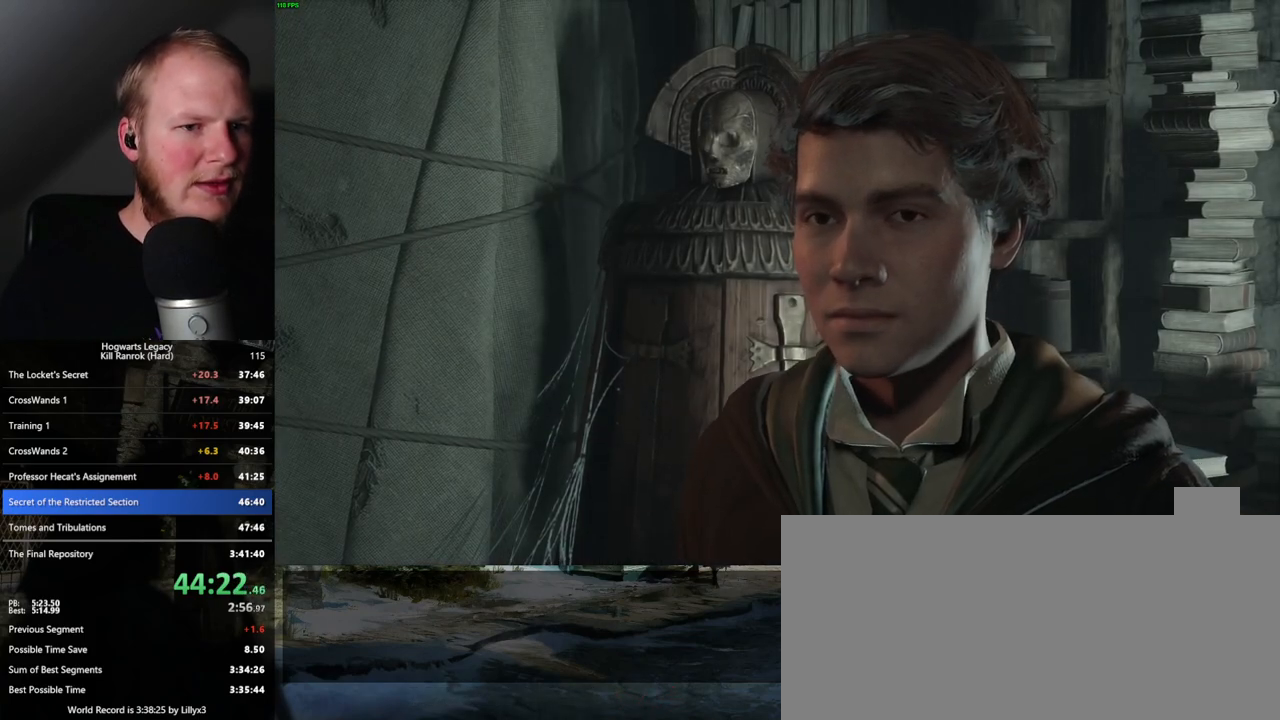
{"keys": ["q", "space"], "mouse": [], "events": [[33, "mouse_wheel", "down"], [33, "q", "up"], [33, "space", "up"], [117, "mouse_wheel", "up"], [117, "q", "down"], [133, "space", "down"], [200, "q", "up"], [200, "space", "up"], [283, "q", "down"], [283, "space", "down"], [367, "q", "up"], [367, "space", "up"], [417, "mouse_wheel", "down"], [450, "q", "down"], [450, "space", "down"], [500, "mouse_wheel", "up"]]}
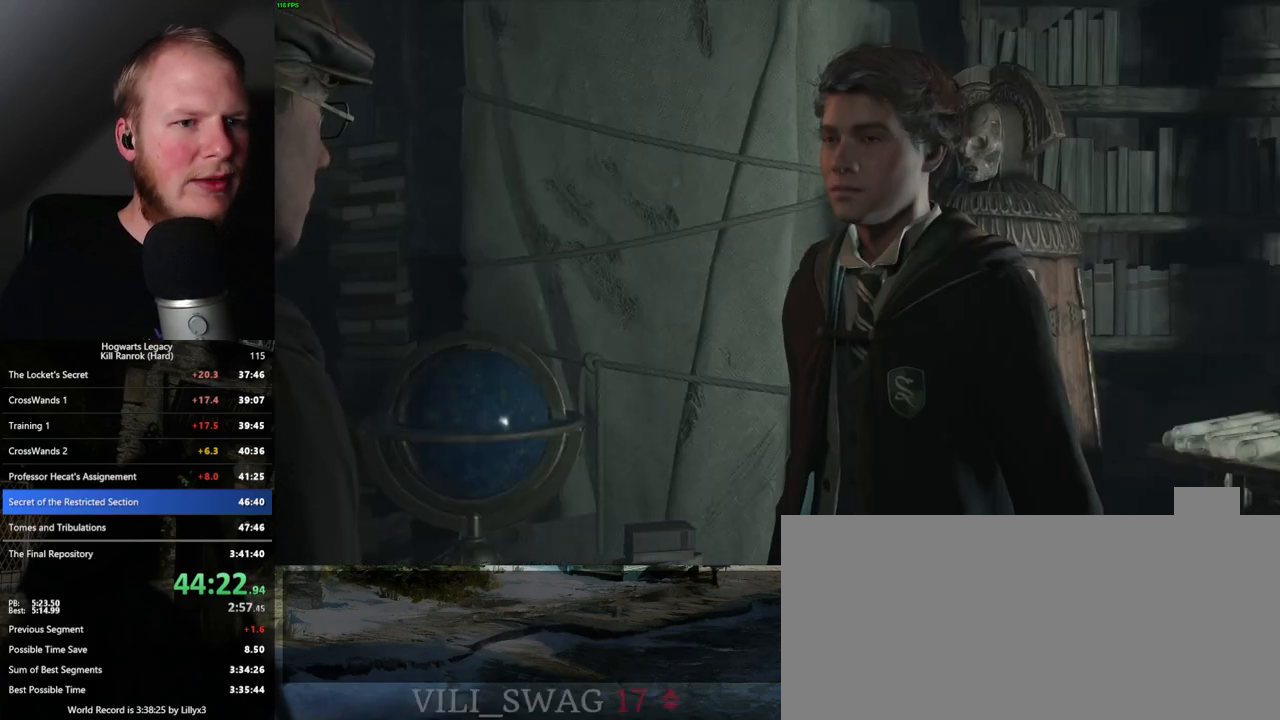
{"keys": ["q", "space"], "mouse": [], "events": [[17, "q", "up"], [17, "space", "up"], [100, "q", "down"], [117, "space", "down"], [183, "q", "up"], [200, "space", "up"], [283, "q", "down"], [283, "space", "down"], [350, "q", "up"], [367, "space", "up"], [467, "q", "down"], [483, "space", "down"]]}
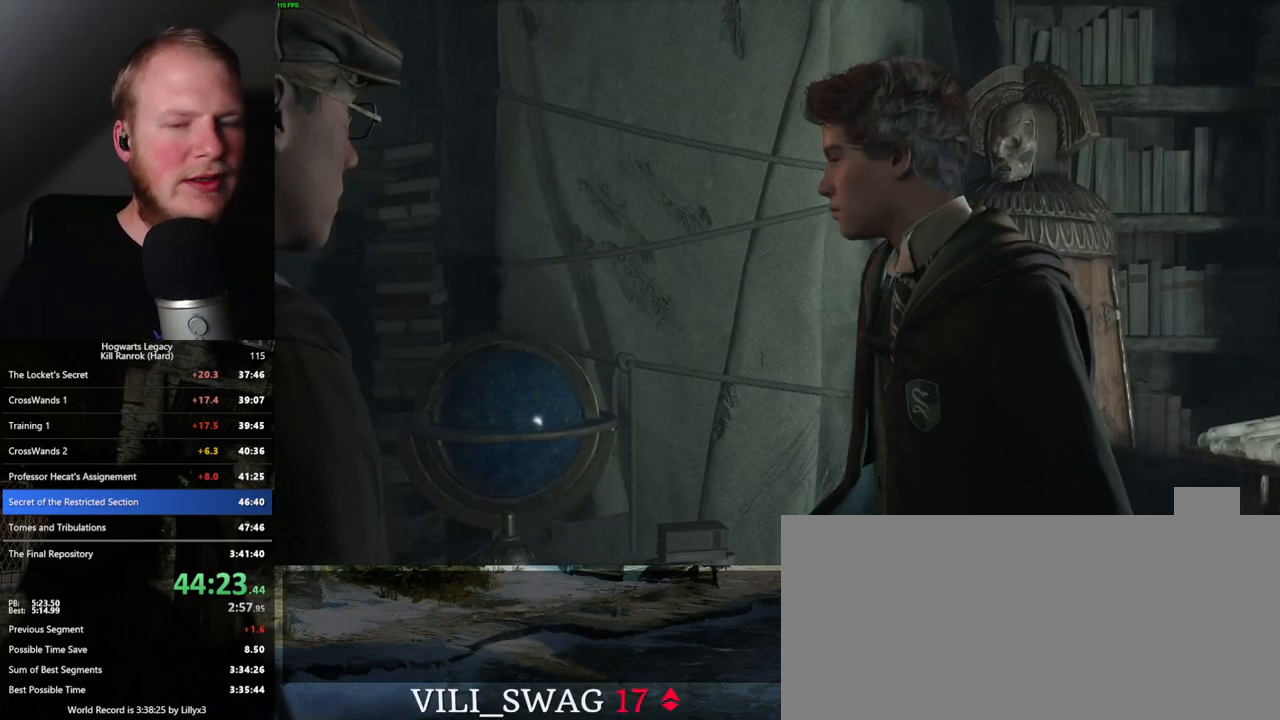
{"keys": [], "mouse": [], "events": [[17, "q", "up"], [17, "space", "up"]]}
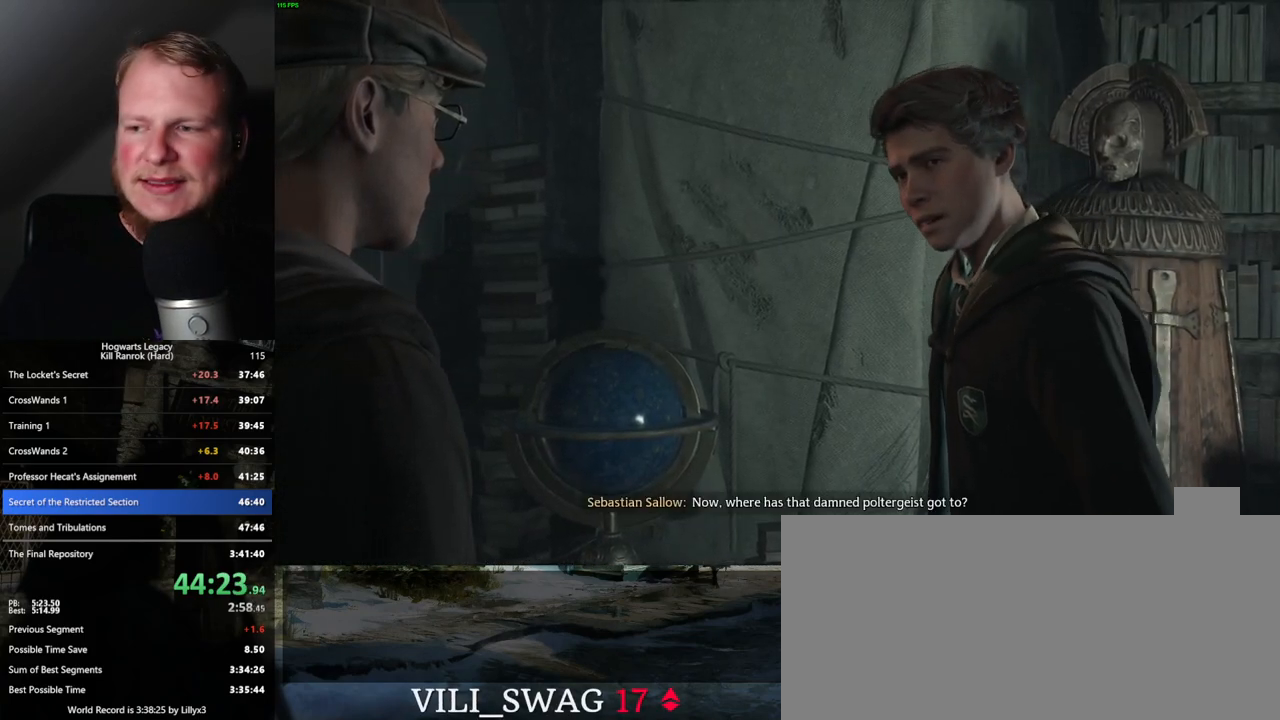
{"keys": [], "mouse": [], "events": []}
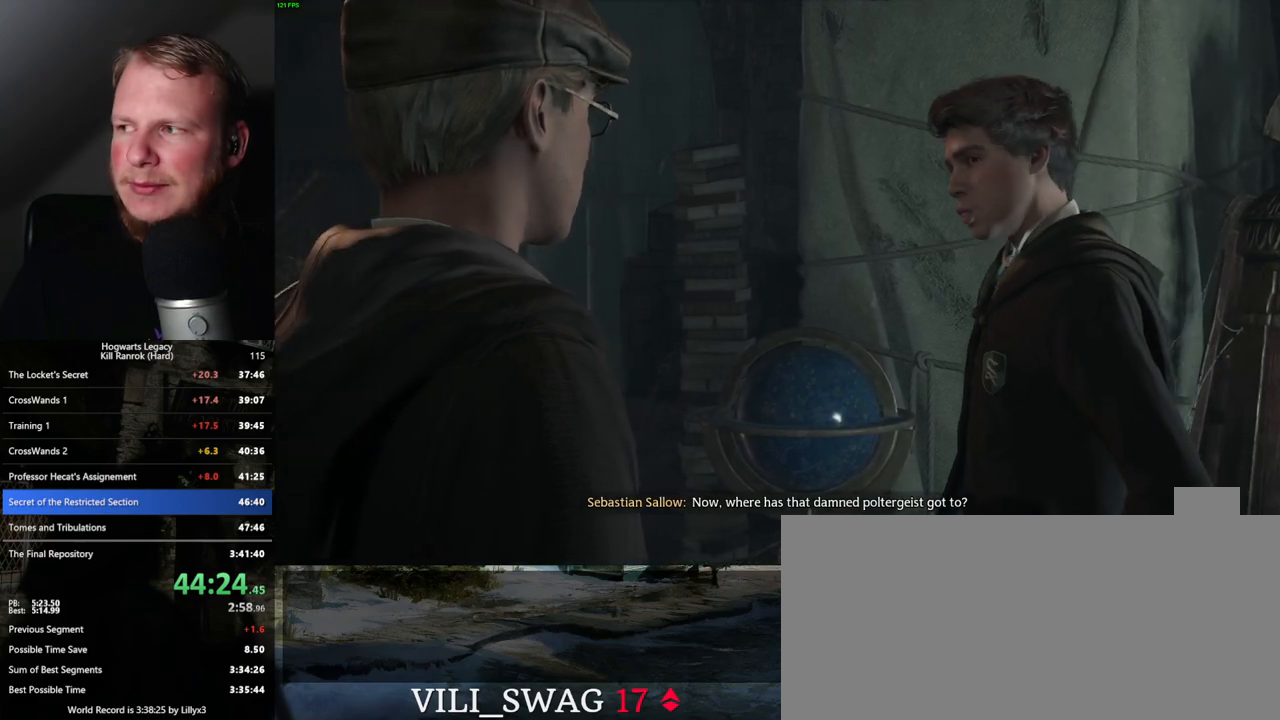
{"keys": [], "mouse": [], "events": []}
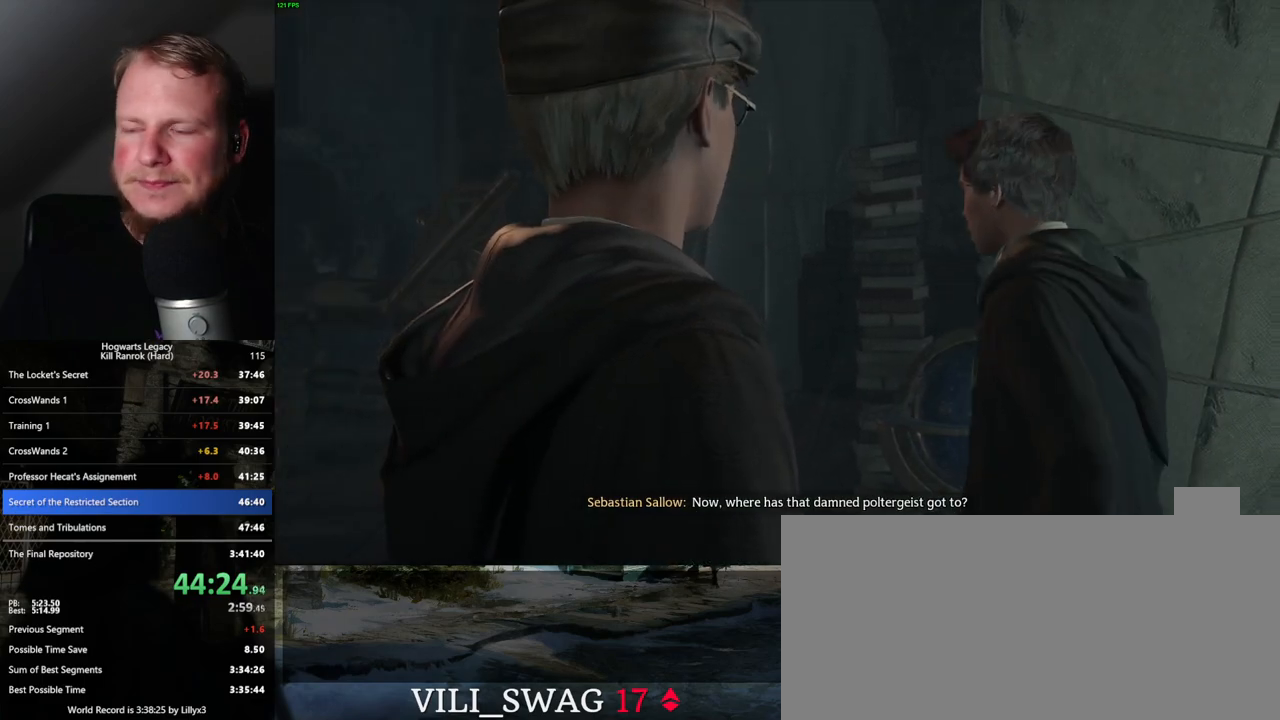
{"keys": [], "mouse": [], "events": []}
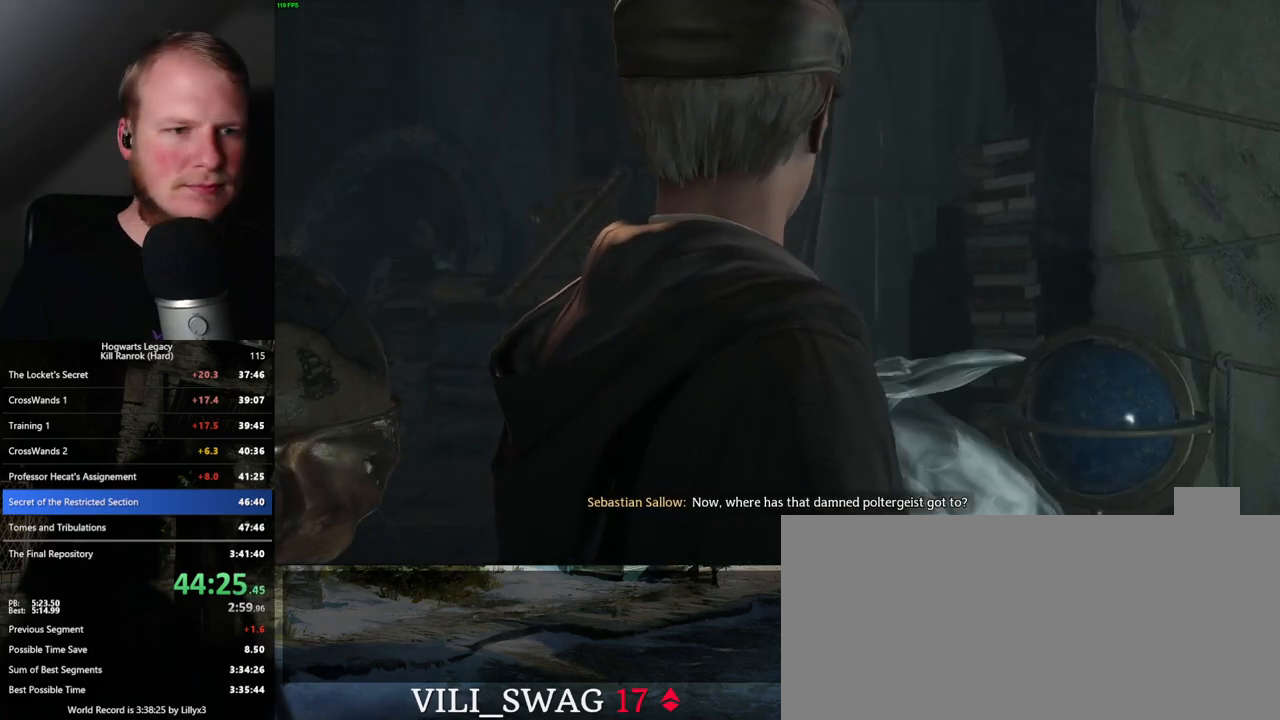
{"keys": [], "mouse": [], "events": []}
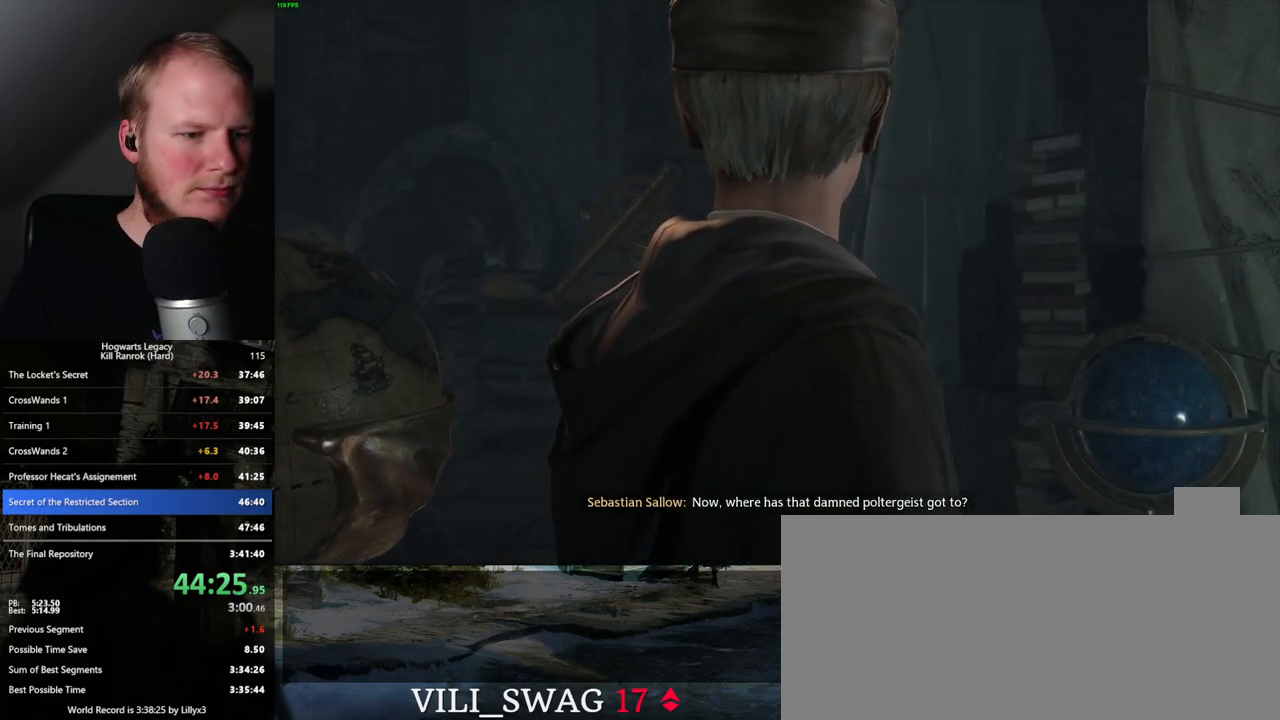
{"keys": [], "mouse": [], "events": []}
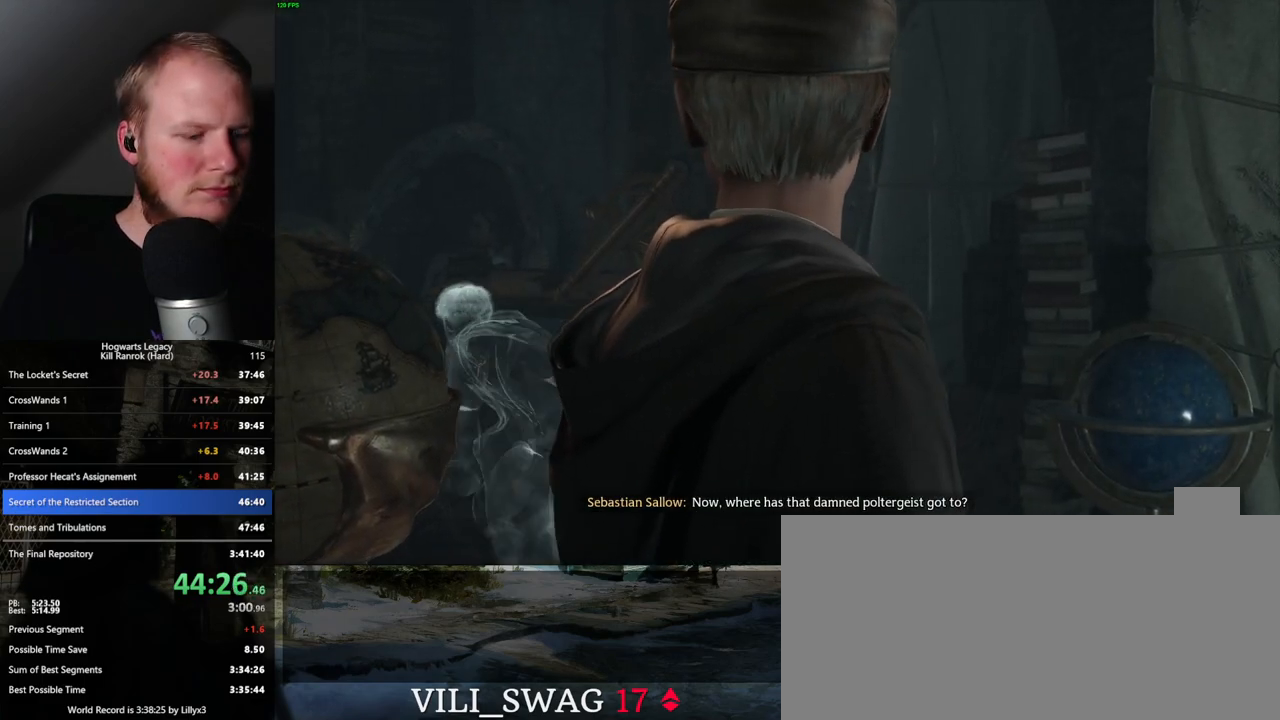
{"keys": [], "mouse": [], "events": []}
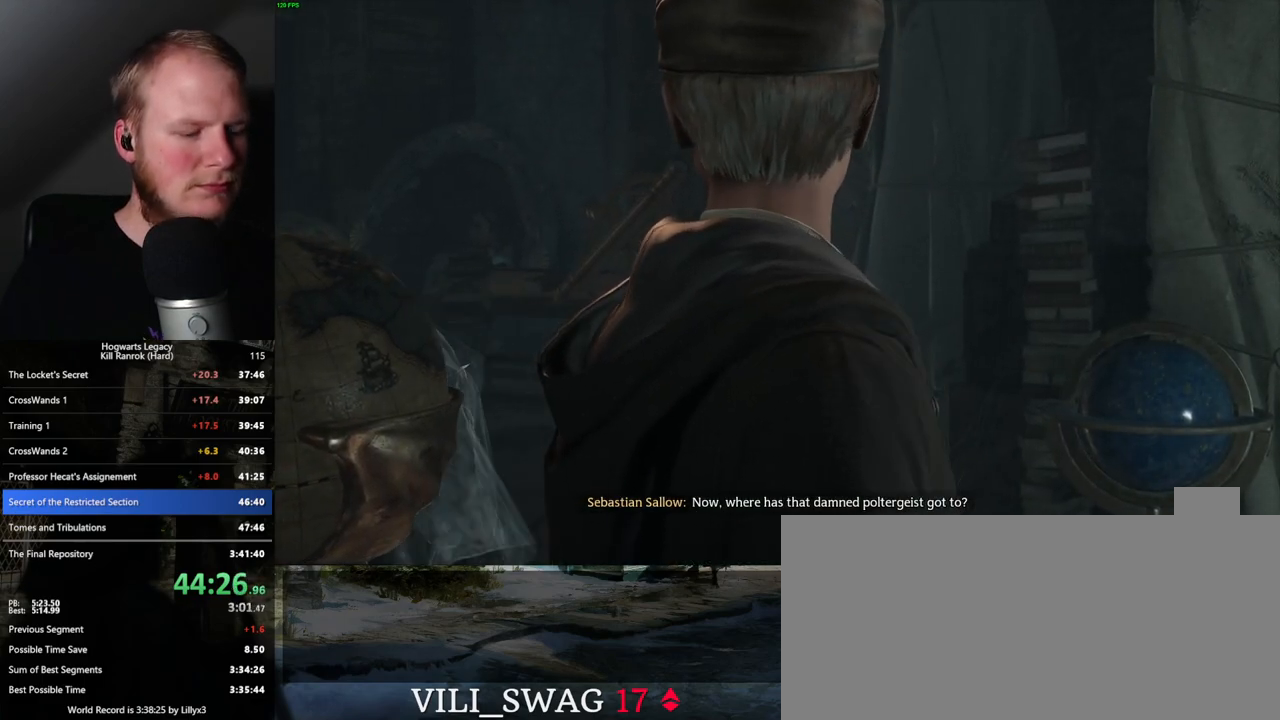
{"keys": [], "mouse": [], "events": []}
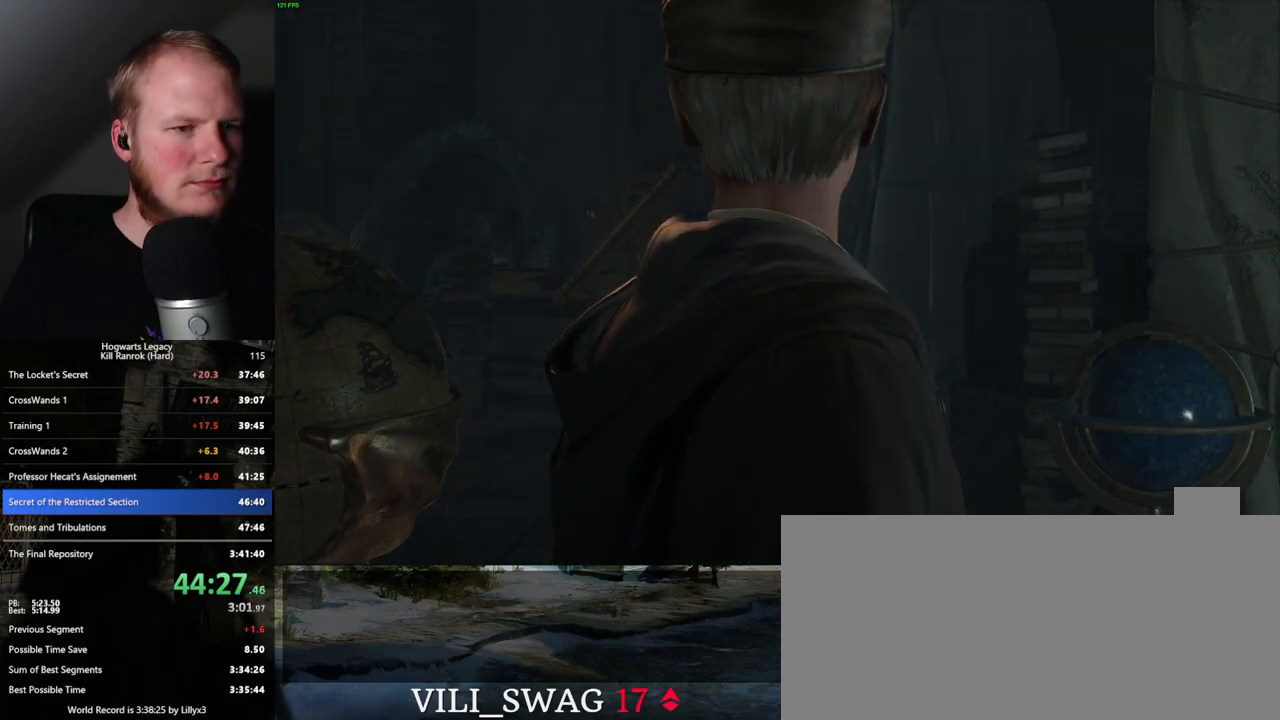
{"keys": [], "mouse": [], "events": []}
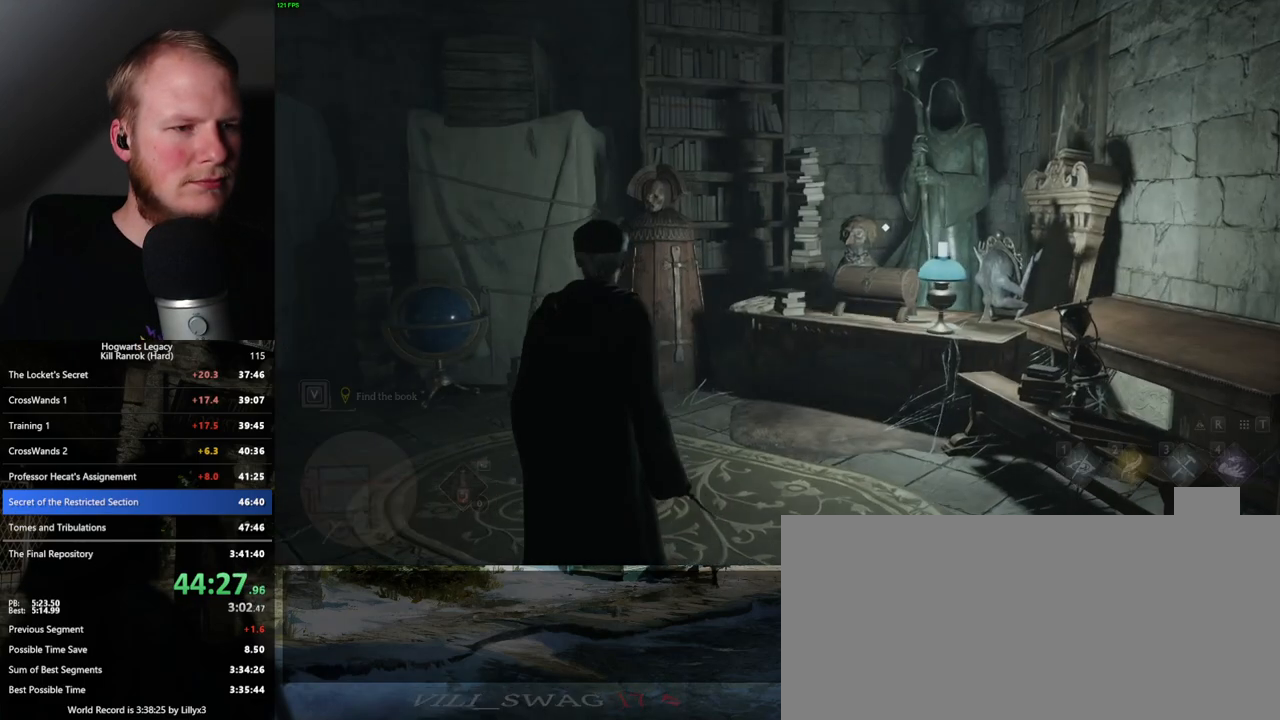
{"keys": [], "mouse": [], "events": [[167, "3", "down"], [283, "3", "up"]]}
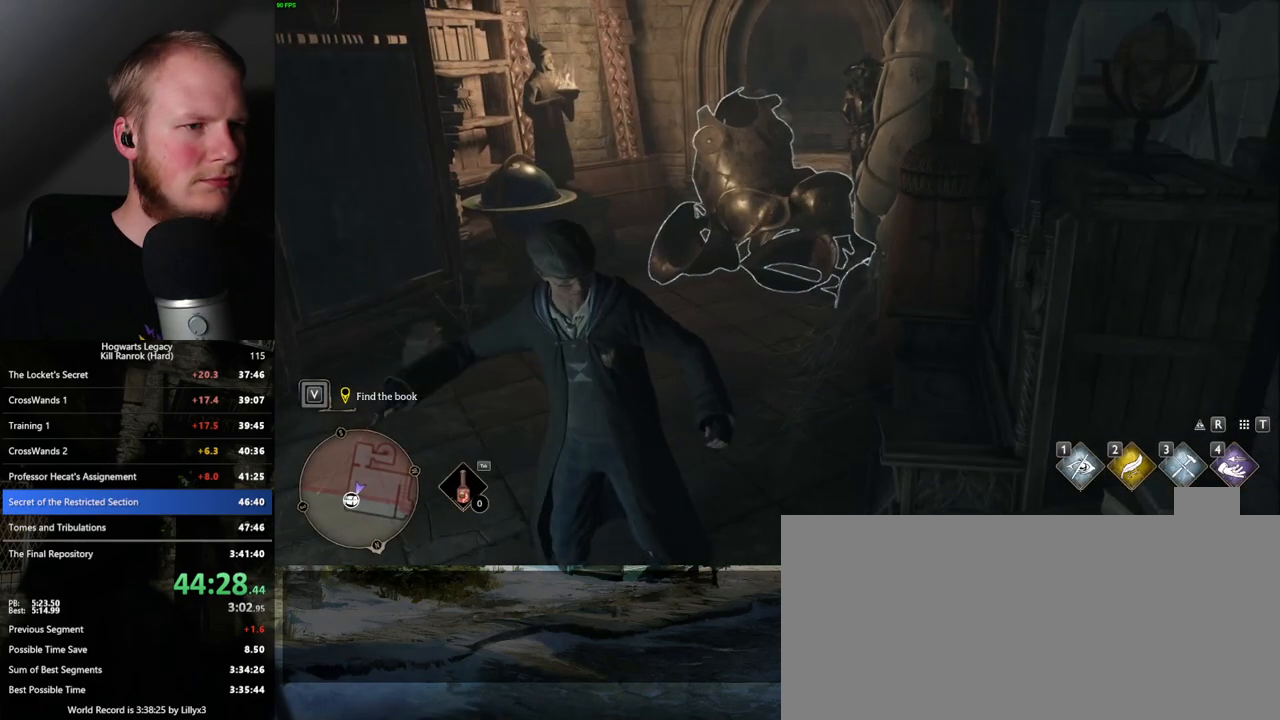
{"keys": ["w"], "mouse": [], "events": [[467, "w", "down"]]}
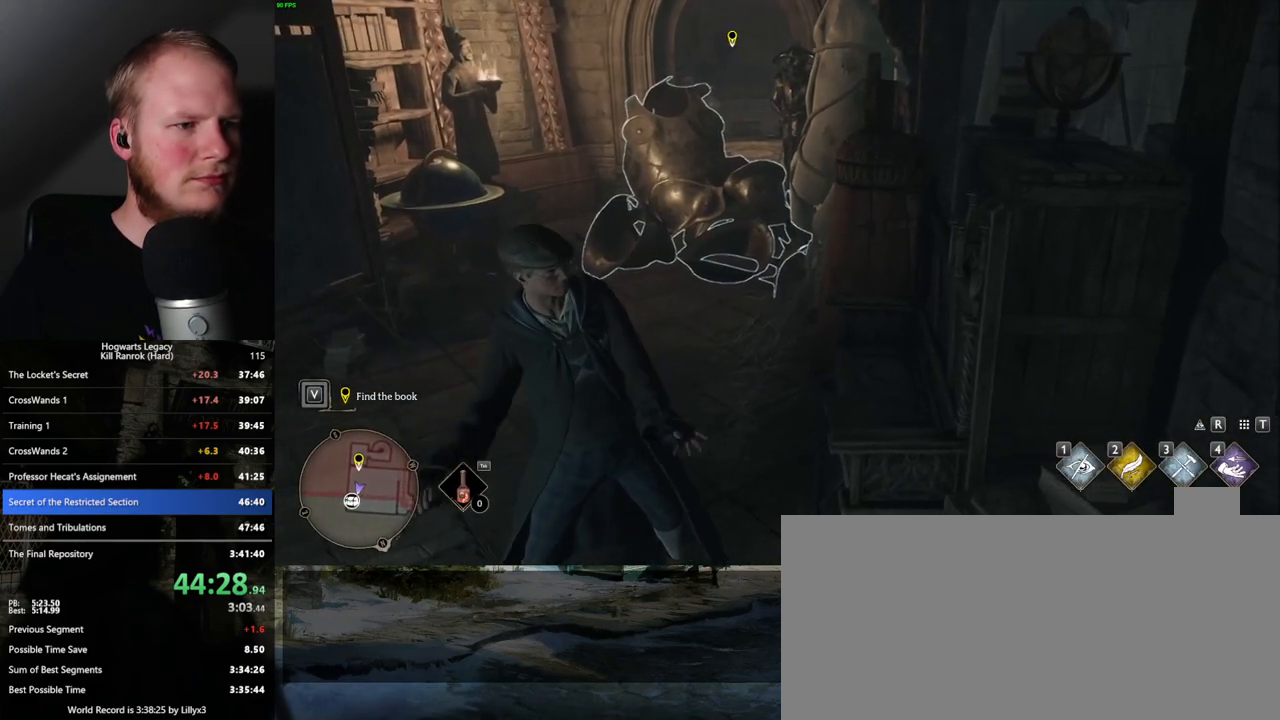
{"keys": ["w"], "mouse": [], "events": []}
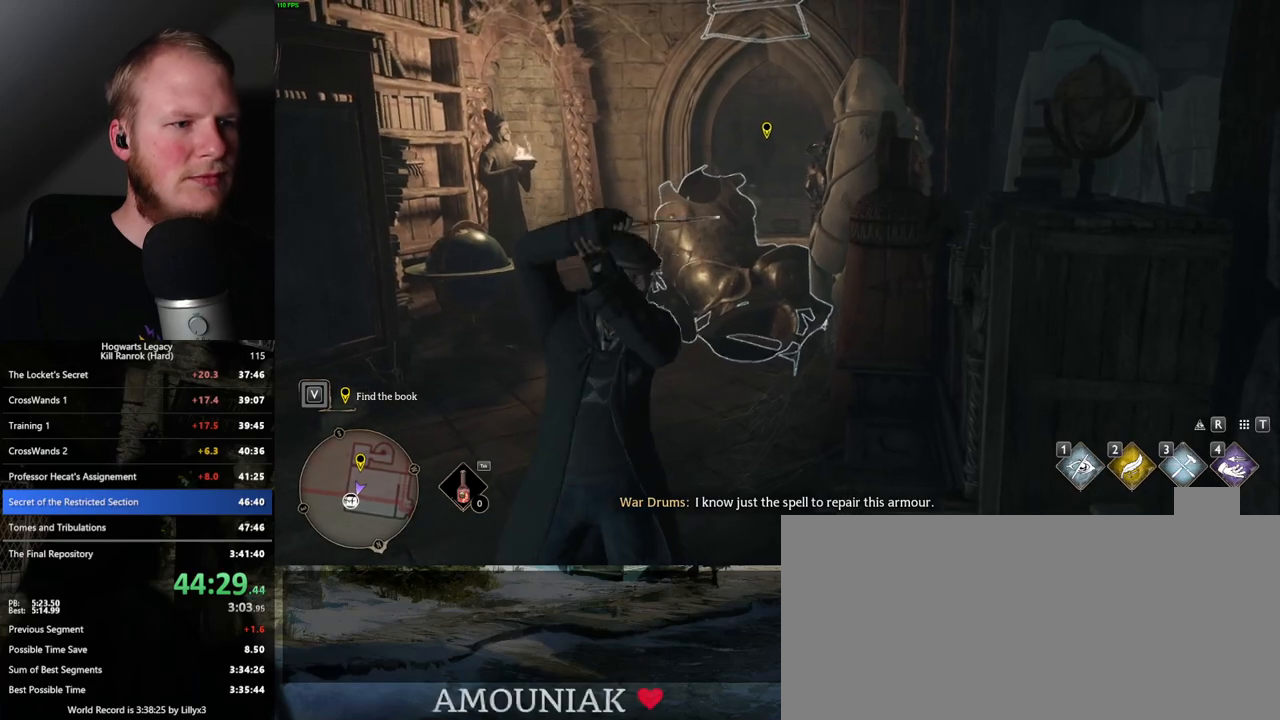
{"keys": ["w"], "mouse": [], "events": []}
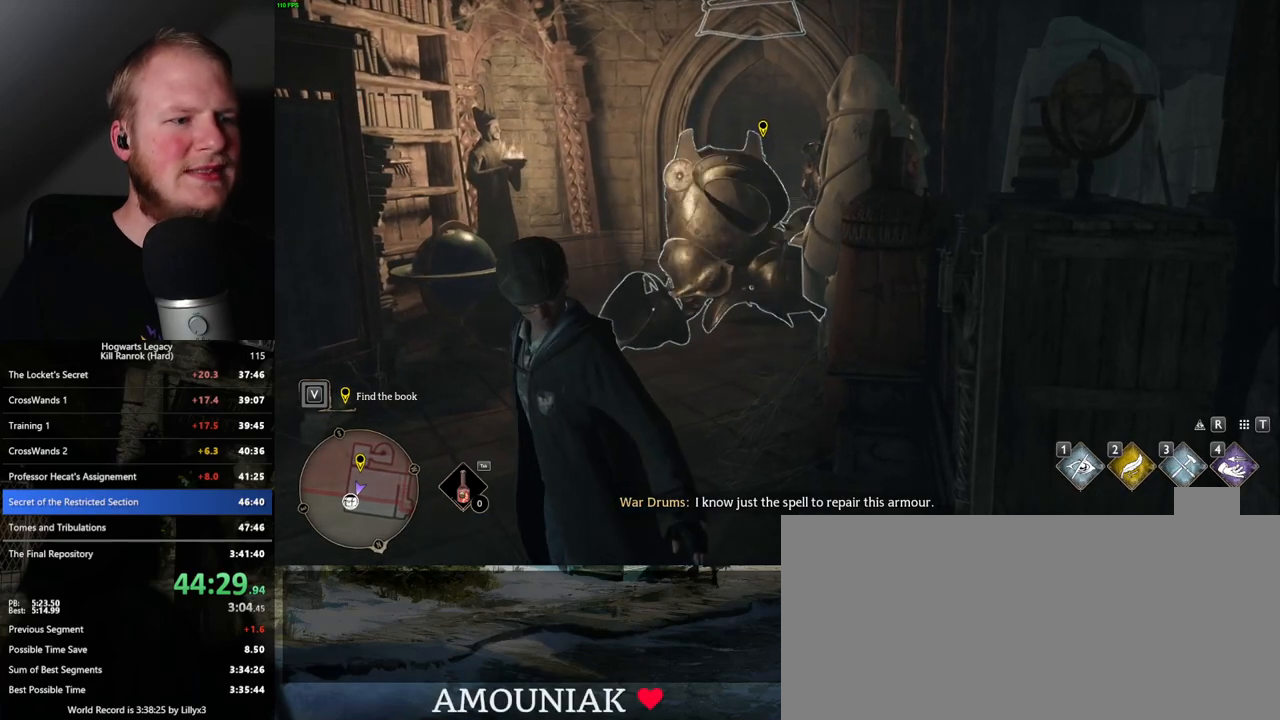
{"keys": ["shift_l", "w"], "mouse": [], "events": [[100, "space", "down"], [183, "space", "up"], [267, "space", "down"], [367, "space", "up"], [400, "shift_l", "down"]]}
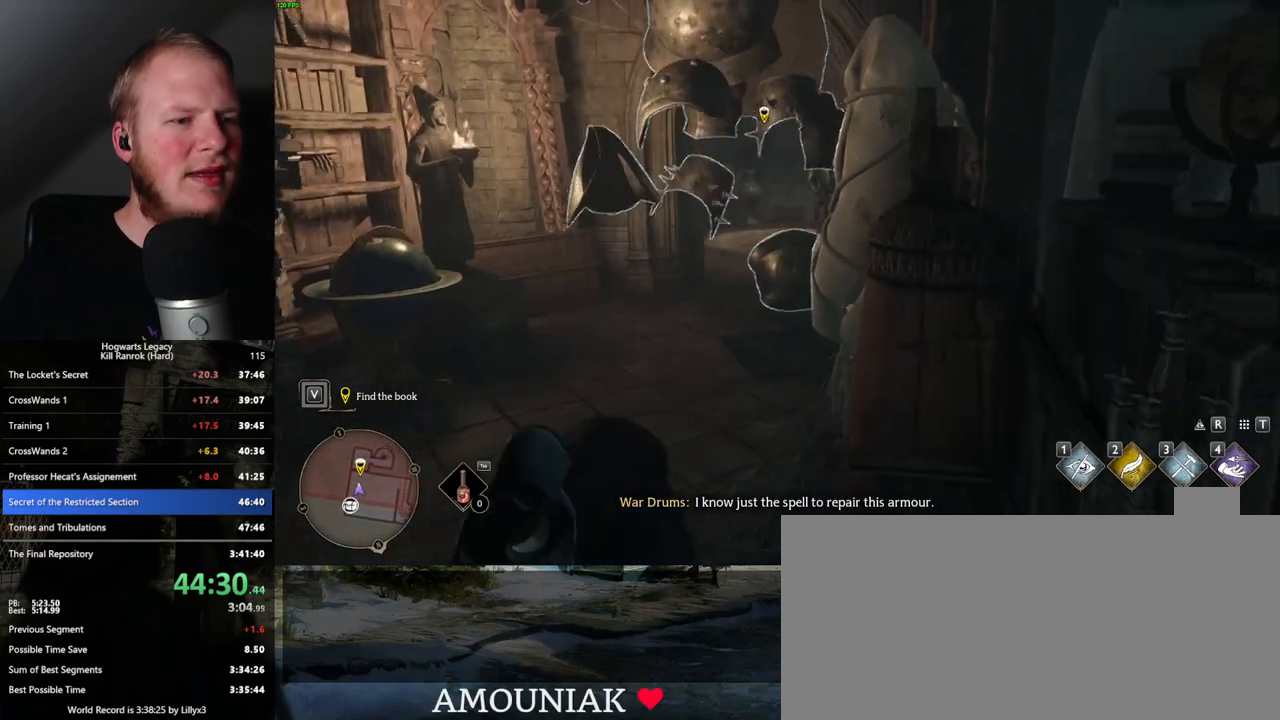
{"keys": ["w"], "mouse": [], "events": [[50, "shift_l", "up"]]}
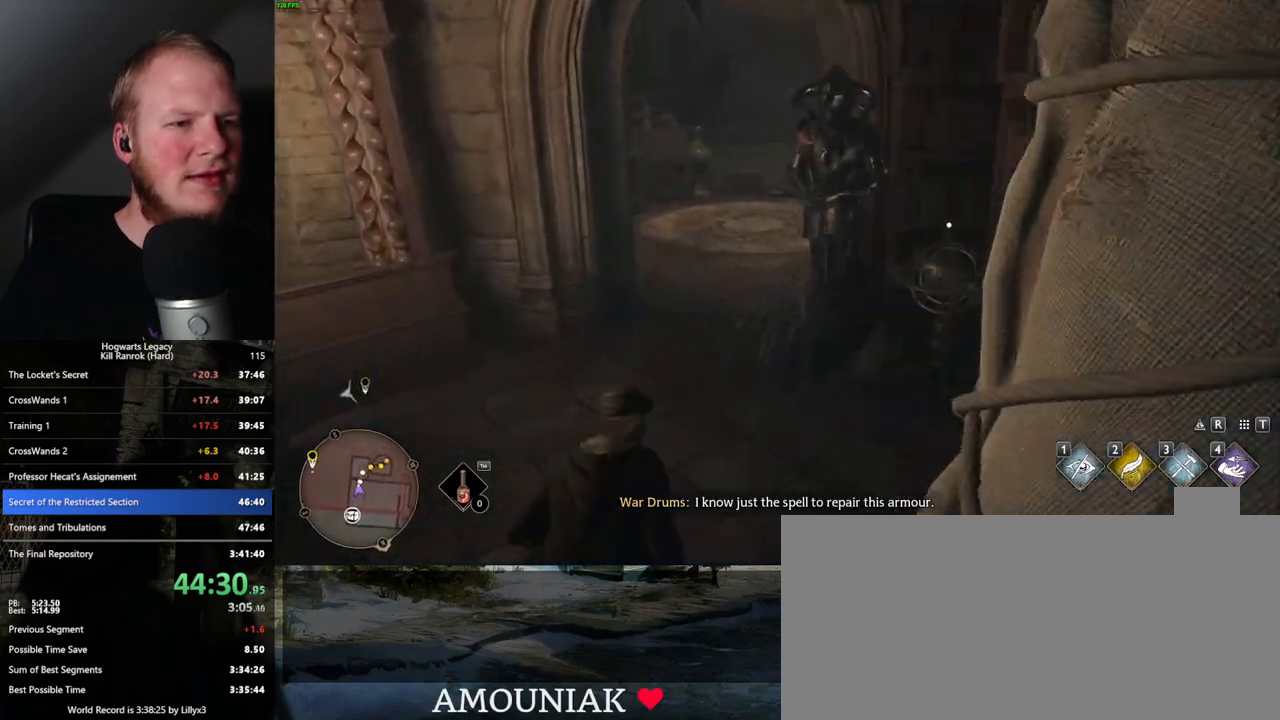
{"keys": ["w"], "mouse": [], "events": []}
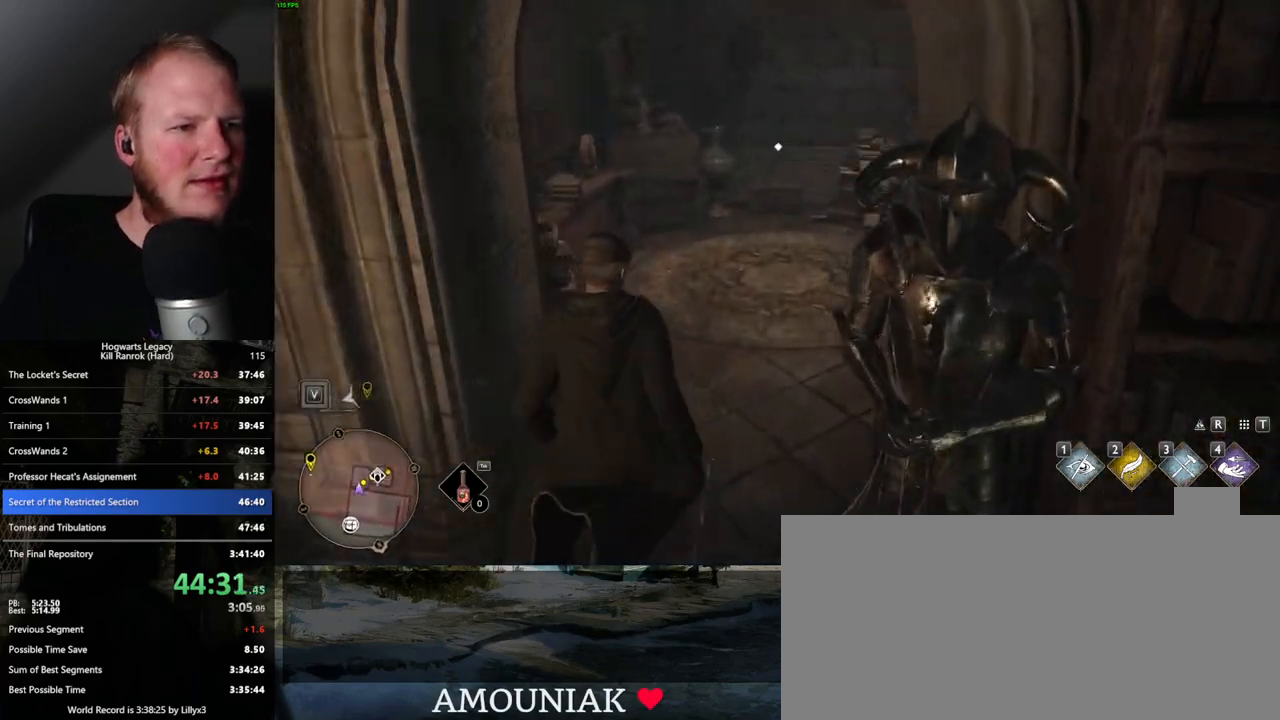
{"keys": ["w"], "mouse": [], "events": []}
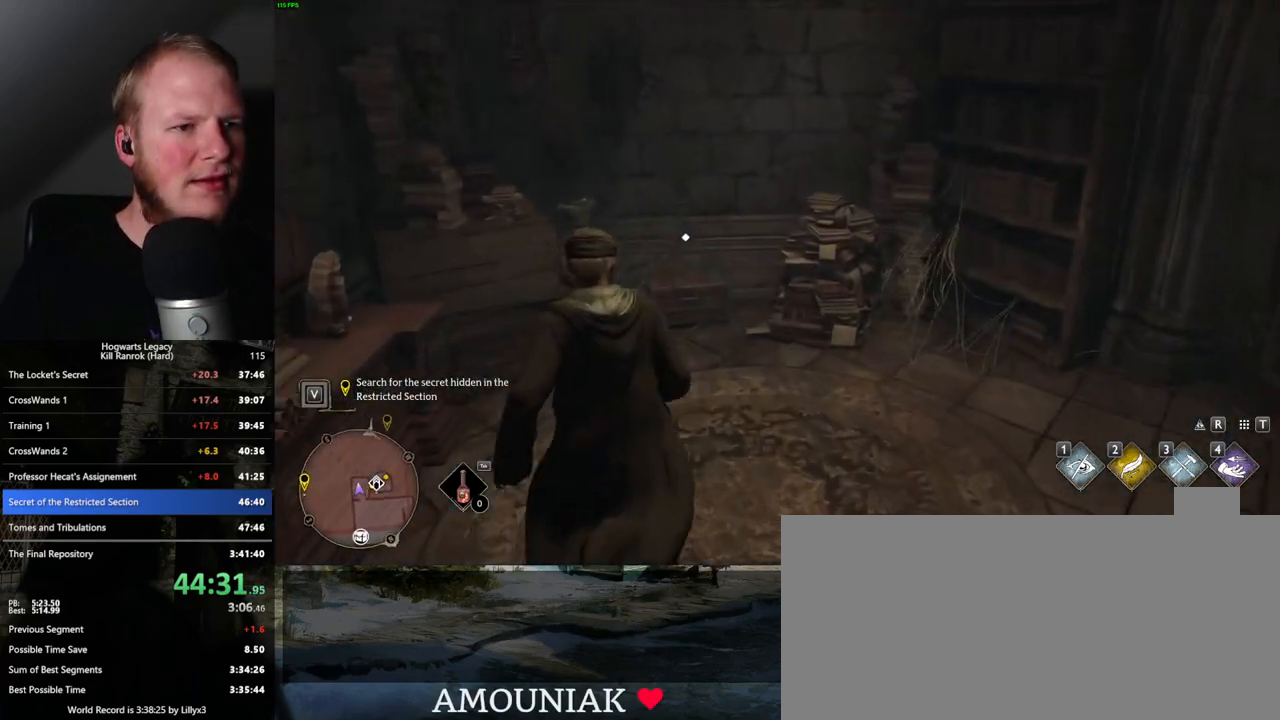
{"keys": ["d", "space", "w"], "mouse": [], "events": [[233, "f", "down"], [317, "f", "up"], [400, "d", "down"], [400, "space", "down"]]}
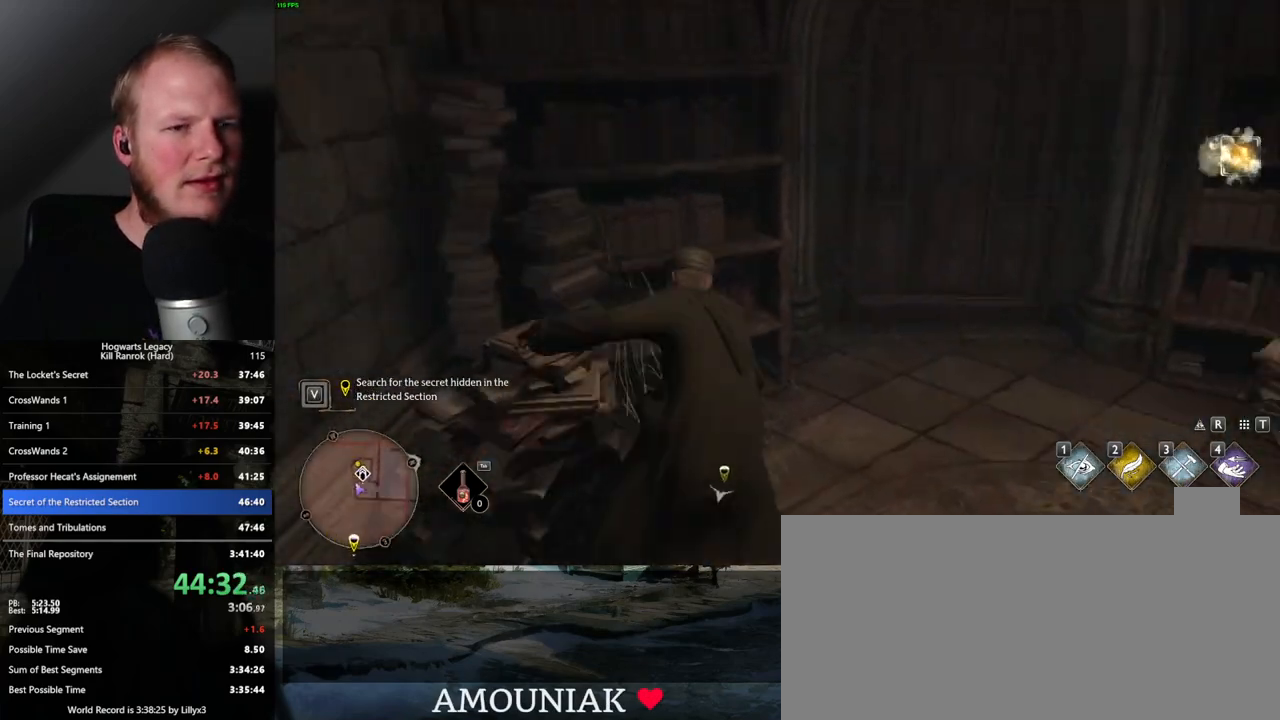
{"keys": ["w"], "mouse": [], "events": [[50, "space", "up"], [283, "d", "up"]]}
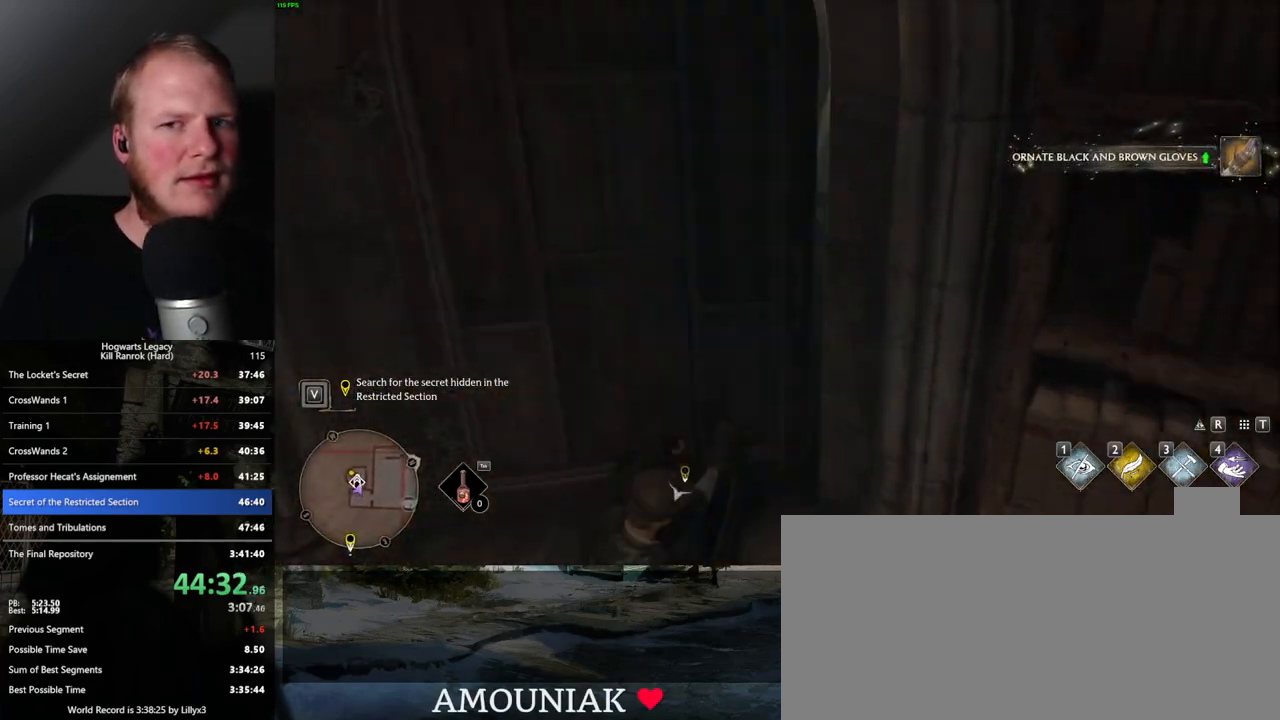
{"keys": ["w"], "mouse": [], "events": []}
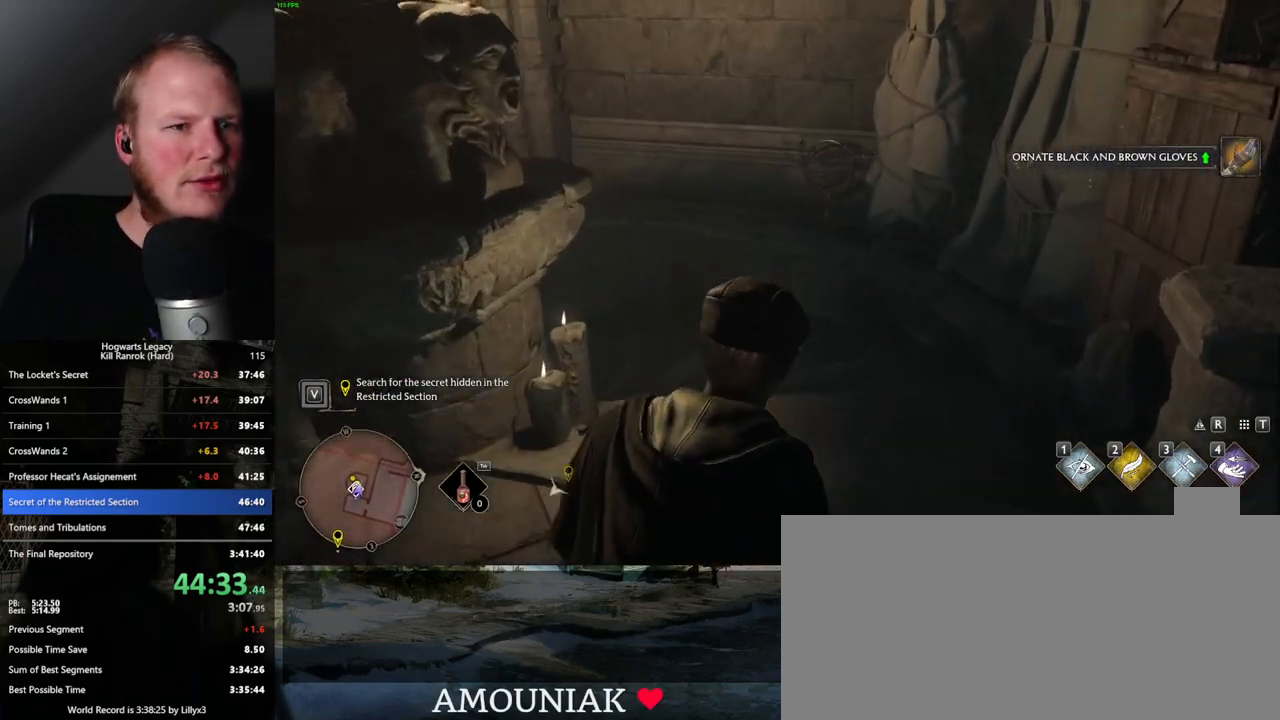
{"keys": ["w"], "mouse": [], "events": []}
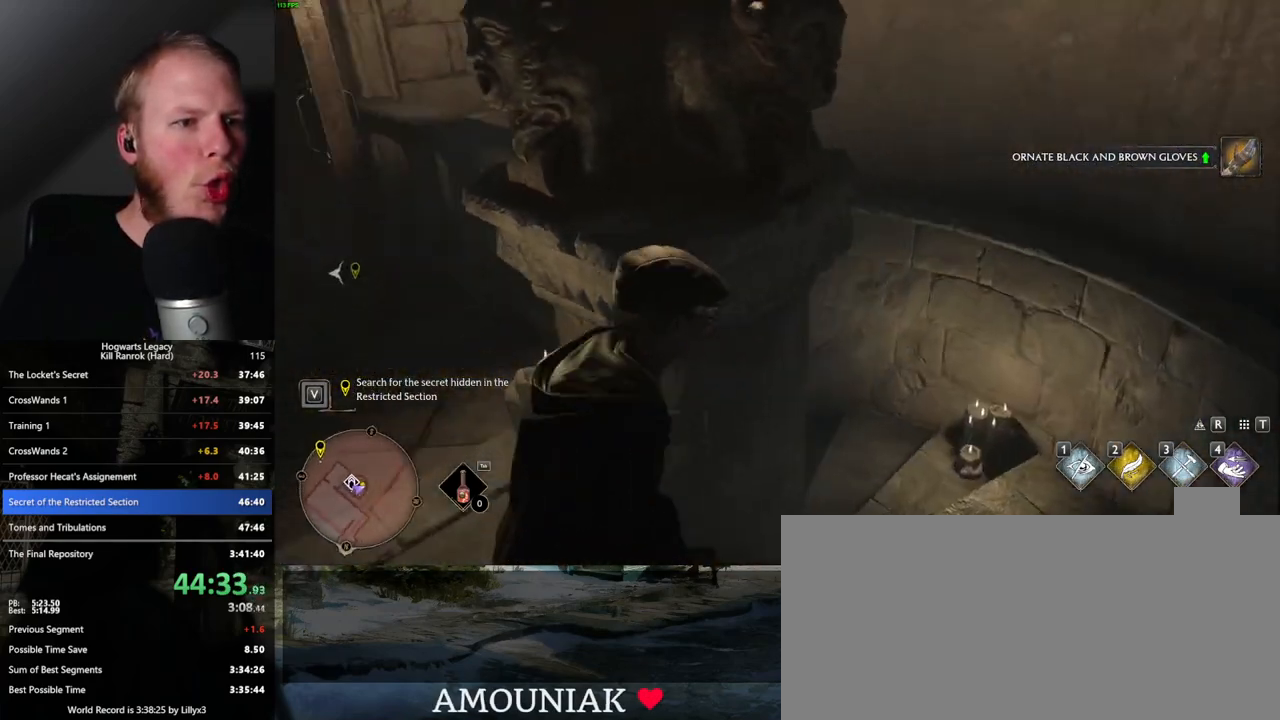
{"keys": ["d", "space", "w"], "mouse": [], "events": [[233, "d", "down"], [417, "space", "down"]]}
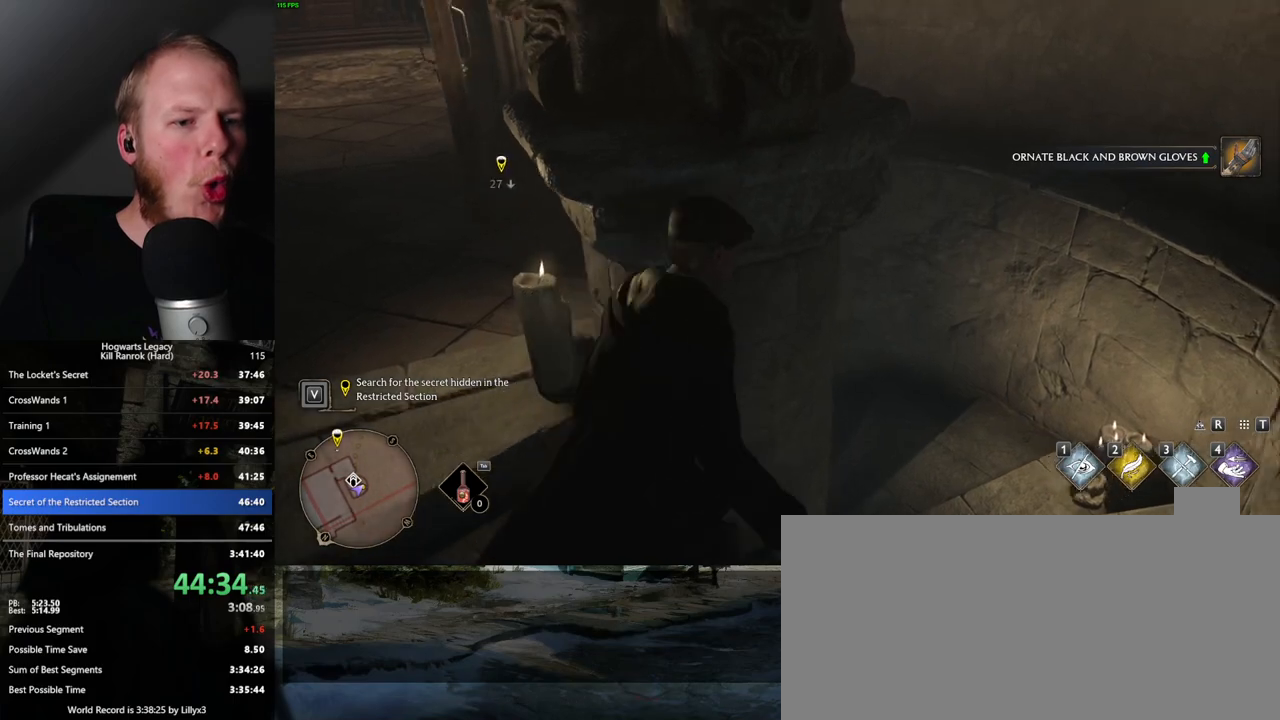
{"keys": ["w"], "mouse": [], "events": [[50, "space", "up"], [233, "d", "up"]]}